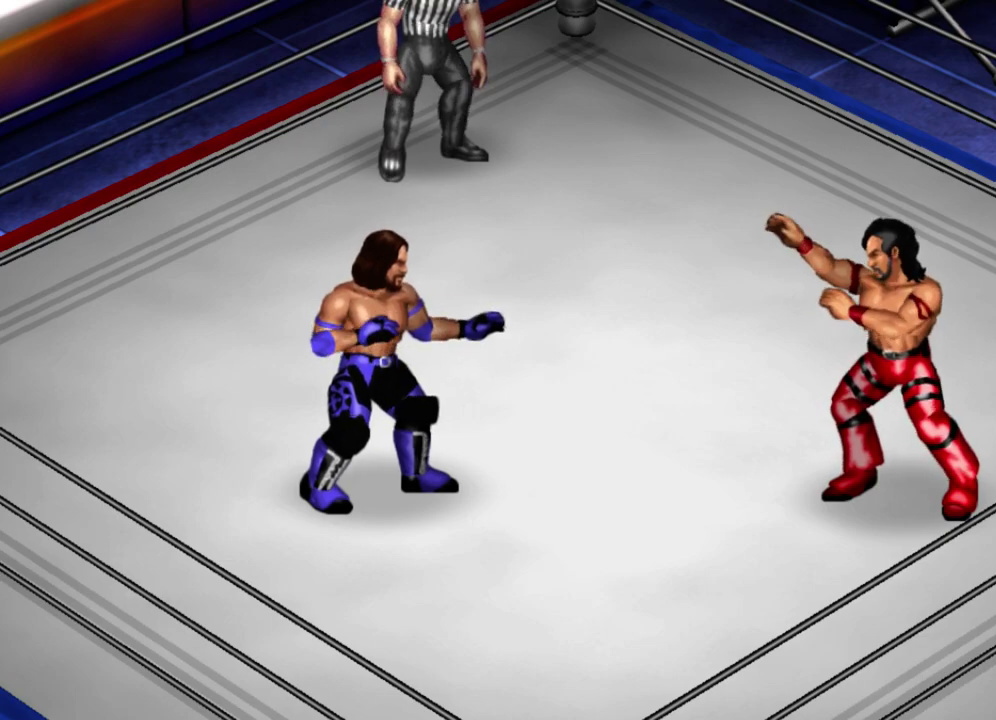
Gameplay with a controller (Xbox layout); each line is a JSON object with the inputs held at the frame after it (dt_ms = milliseconds from this image to that frame). "events" lists button and stick changes between this image and that frame as [ms after this image, input, new state], when the widget could be followed in between. Not read: L3 R3 right_stick.
{"dt_ms": 600, "buttons": ["DPAD_RIGHT"], "left_stick": "center", "events": [[283, "DPAD_RIGHT", "down"]]}
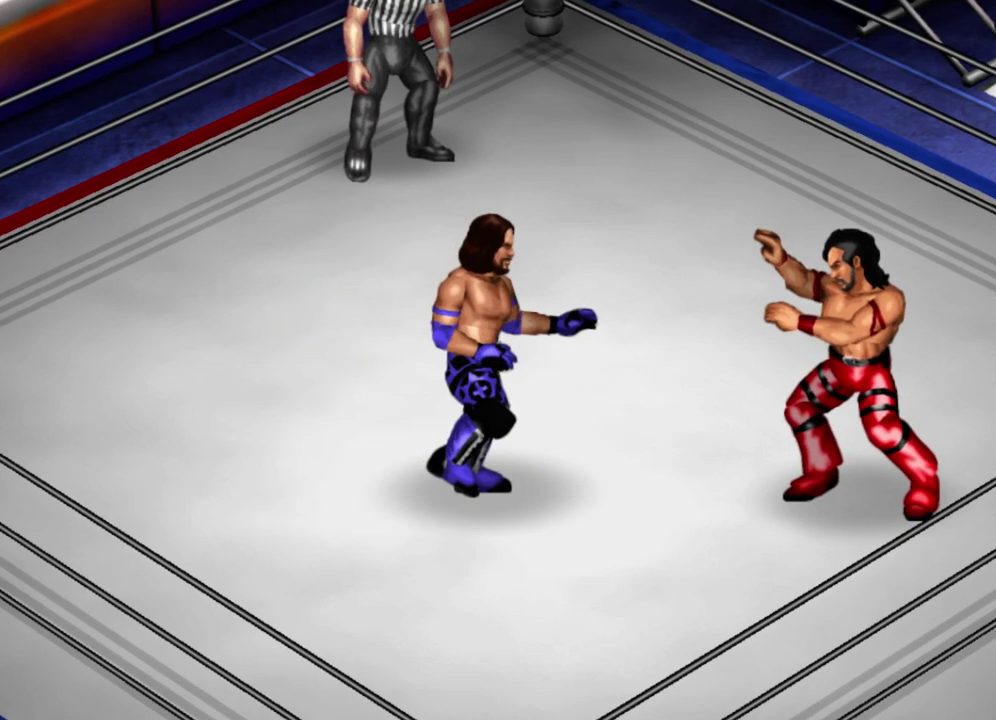
{"dt_ms": 400, "buttons": ["DPAD_RIGHT"], "left_stick": "center", "events": []}
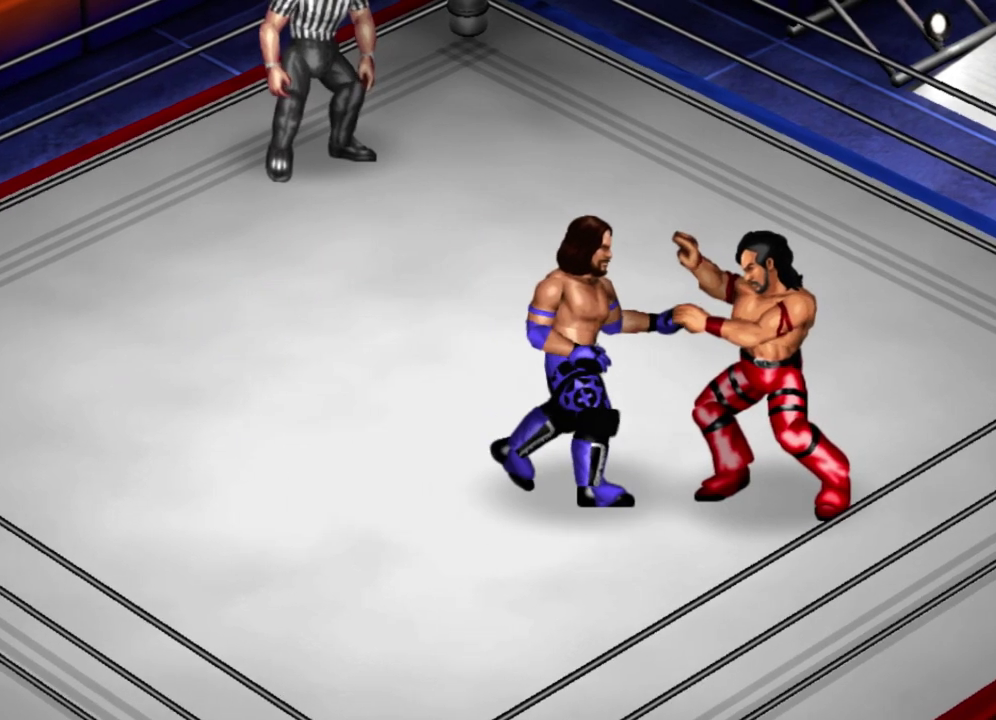
{"dt_ms": 400, "buttons": ["DPAD_RIGHT"], "left_stick": "center", "events": []}
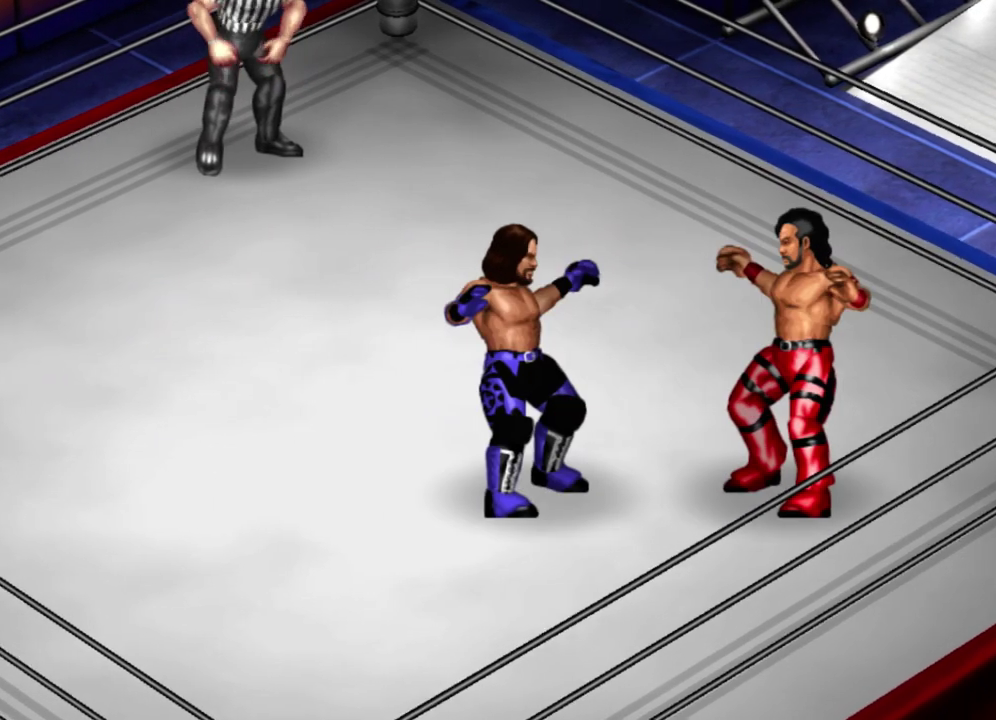
{"dt_ms": 600, "buttons": [], "left_stick": "center", "events": [[50, "DPAD_RIGHT", "up"], [500, "X", "down"], [600, "X", "up"]]}
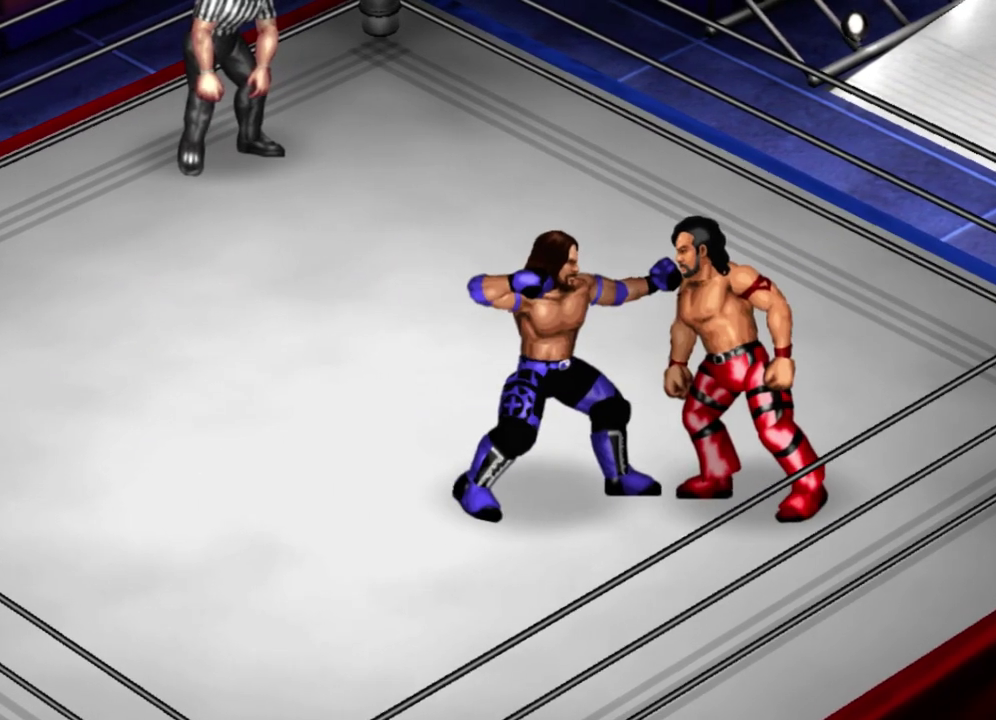
{"dt_ms": 400, "buttons": ["DPAD_LEFT"], "left_stick": "center", "events": [[317, "DPAD_LEFT", "down"]]}
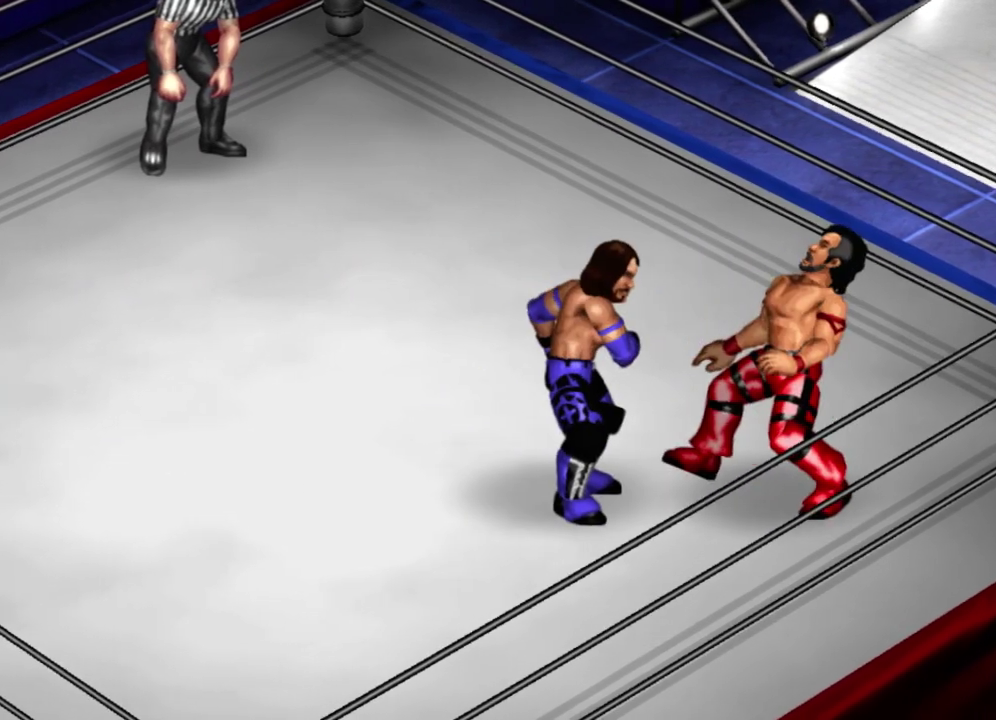
{"dt_ms": 700, "buttons": ["A", "X", "DPAD_RIGHT"], "left_stick": "center", "events": [[617, "A", "down"], [617, "DPAD_DOWN", "down"], [617, "DPAD_LEFT", "up"], [617, "DPAD_RIGHT", "down"], [667, "DPAD_DOWN", "up"], [667, "X", "down"]]}
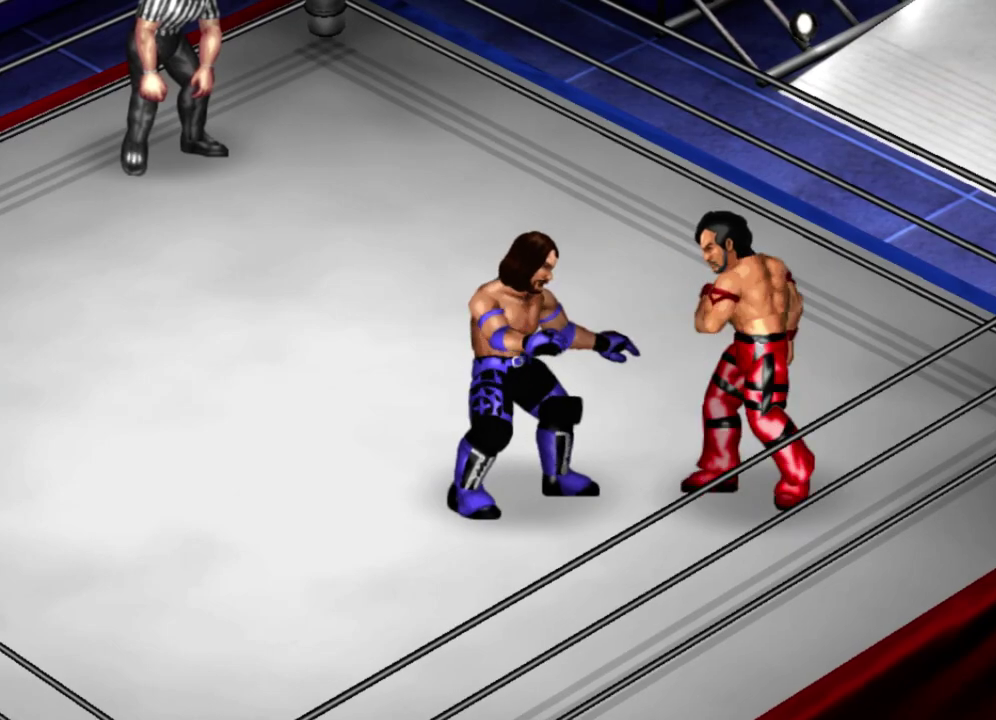
{"dt_ms": 500, "buttons": ["A", "X", "DPAD_DOWN", "DPAD_RIGHT"], "left_stick": "center"}
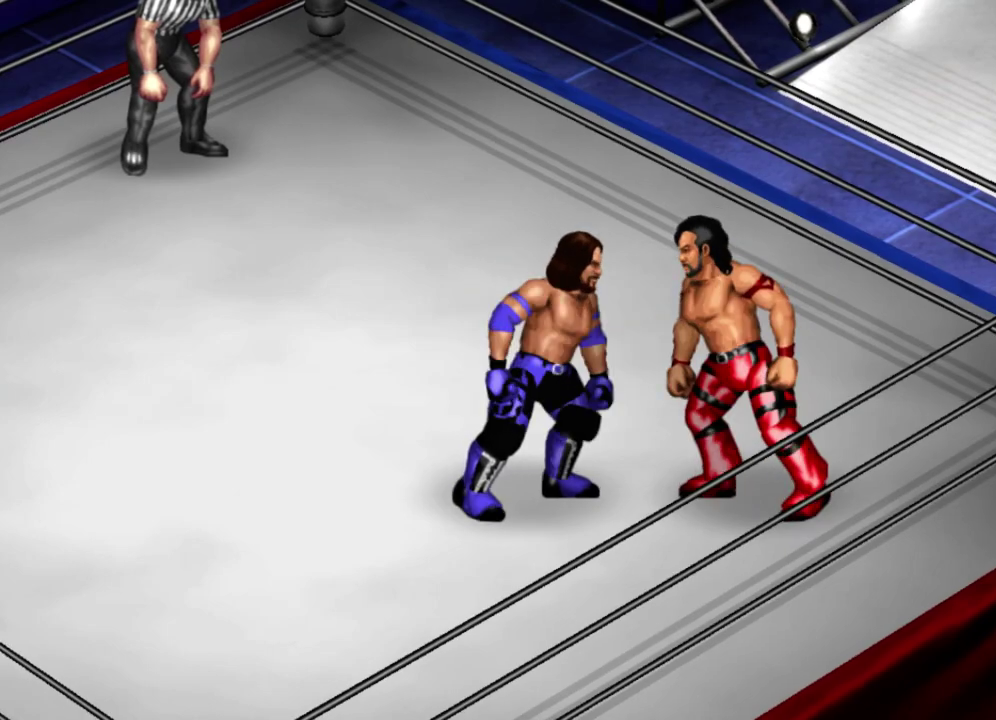
{"dt_ms": 400, "buttons": ["A", "X", "Y", "DPAD_UP", "DPAD_LEFT"], "left_stick": "center"}
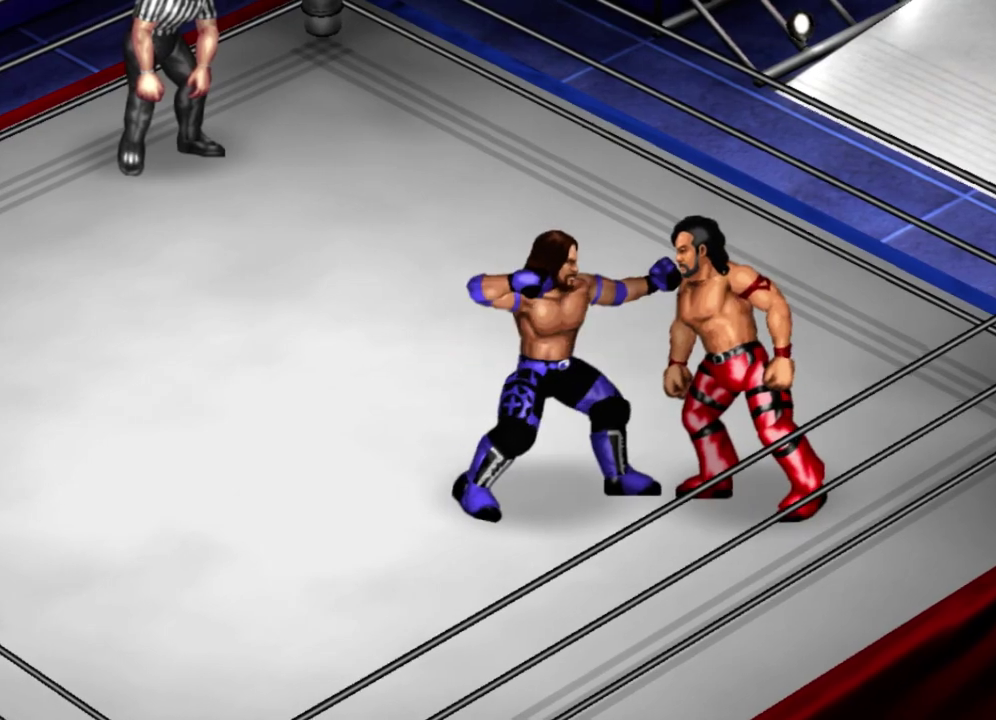
{"dt_ms": 400, "buttons": ["A", "X", "Y", "DPAD_DOWN", "DPAD_RIGHT"], "left_stick": "center"}
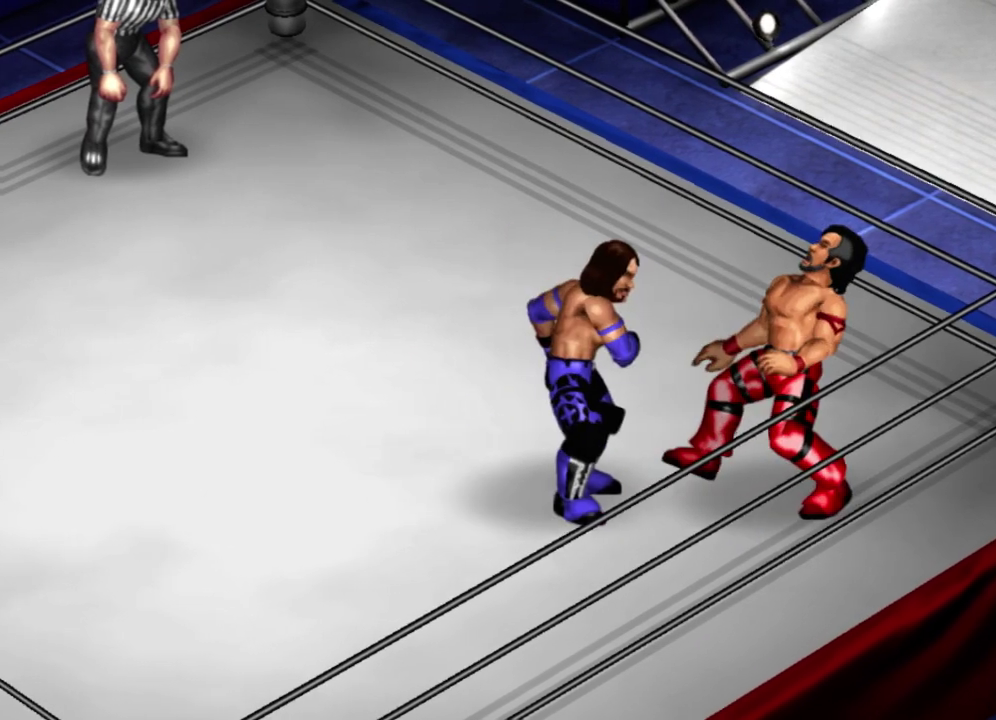
{"dt_ms": 500, "buttons": ["A", "X", "Y", "DPAD_DOWN", "DPAD_RIGHT"], "left_stick": "center"}
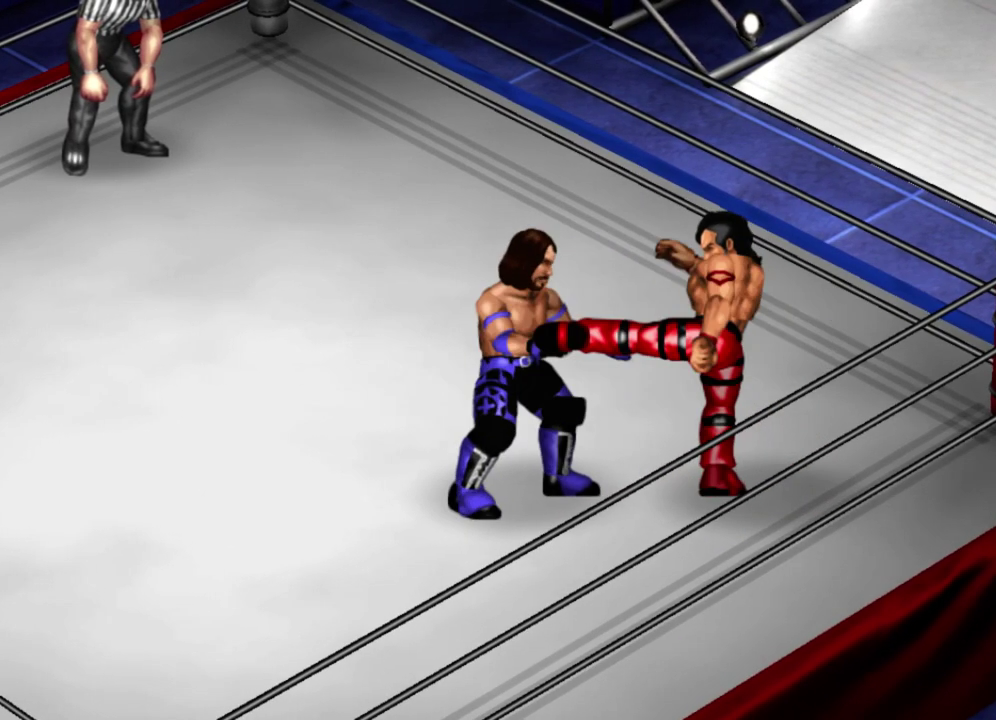
{"dt_ms": 400, "buttons": ["A", "X", "Y", "DPAD_UP", "DPAD_LEFT"], "left_stick": "center"}
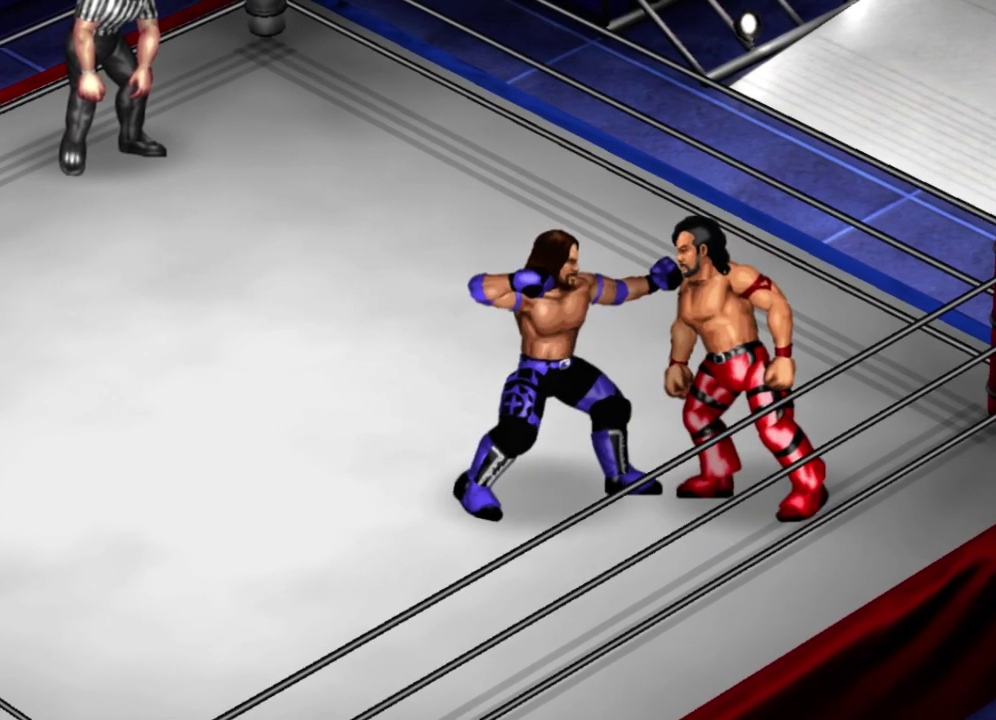
{"dt_ms": 400, "buttons": ["A", "X", "Y", "DPAD_UP", "DPAD_LEFT"], "left_stick": "center", "events": [[83, "B", "down"], [83, "DPAD_DOWN", "down"], [83, "DPAD_LEFT", "up"], [83, "DPAD_UP", "up"], [133, "B", "up"], [133, "DPAD_DOWN", "up"], [133, "DPAD_LEFT", "down"], [183, "DPAD_UP", "down"], [283, "B", "down"], [283, "DPAD_DOWN", "down"], [283, "DPAD_LEFT", "up"], [283, "DPAD_UP", "up"], [333, "B", "up"], [333, "DPAD_DOWN", "up"], [333, "DPAD_LEFT", "down"], [383, "DPAD_UP", "down"]]}
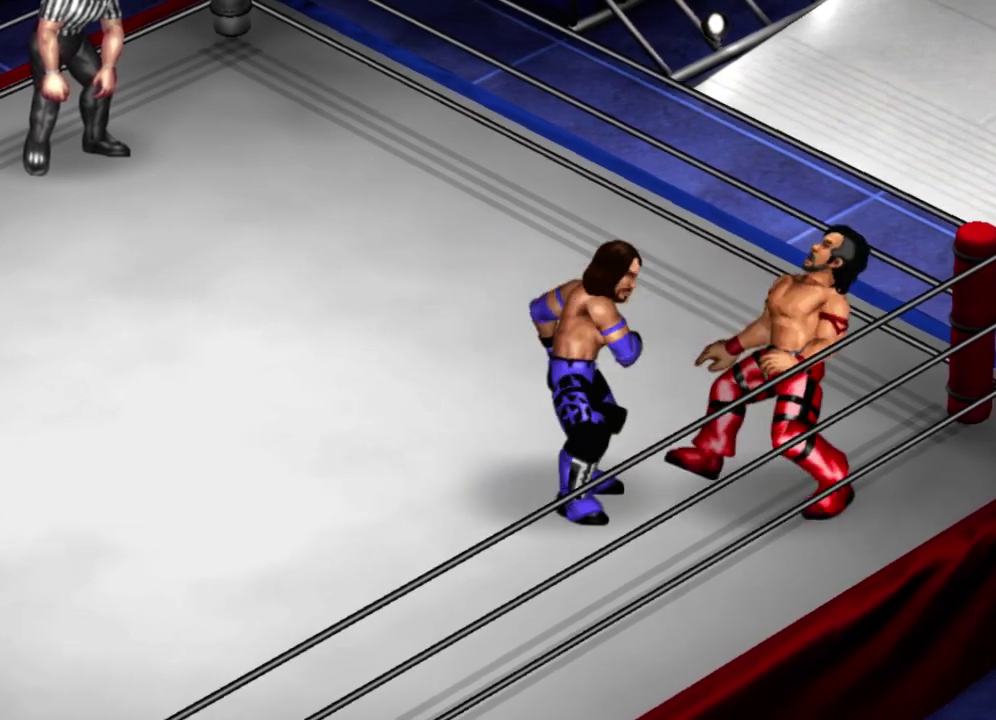
{"dt_ms": 500, "buttons": ["A", "X", "Y", "DPAD_UP"], "left_stick": "center"}
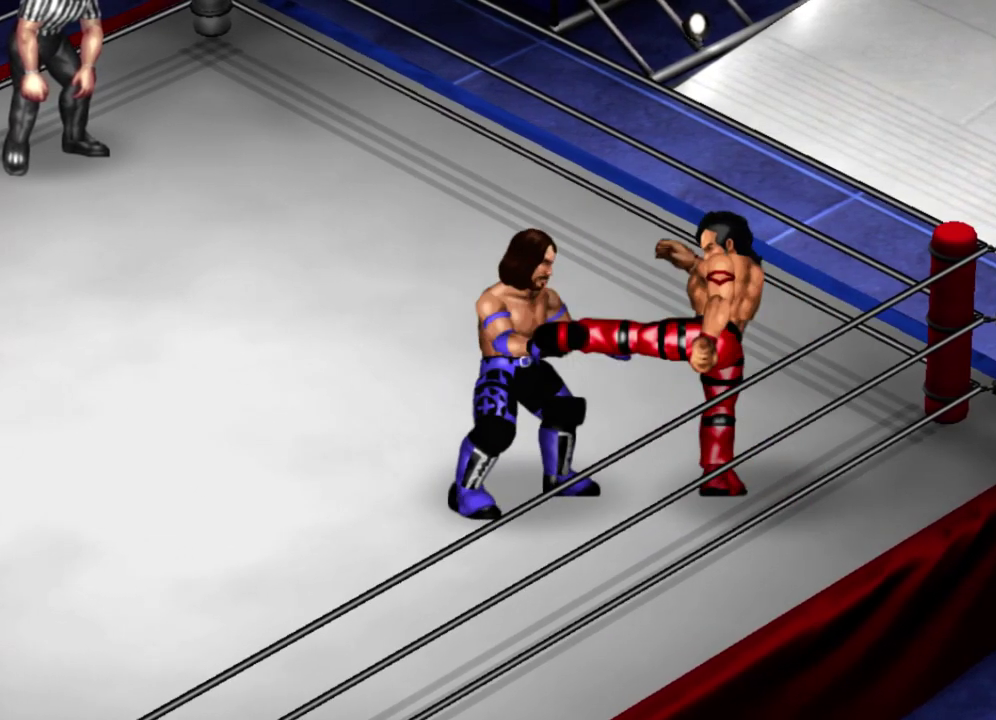
{"dt_ms": 400, "buttons": ["A", "X", "Y", "DPAD_UP", "DPAD_LEFT"], "left_stick": "center"}
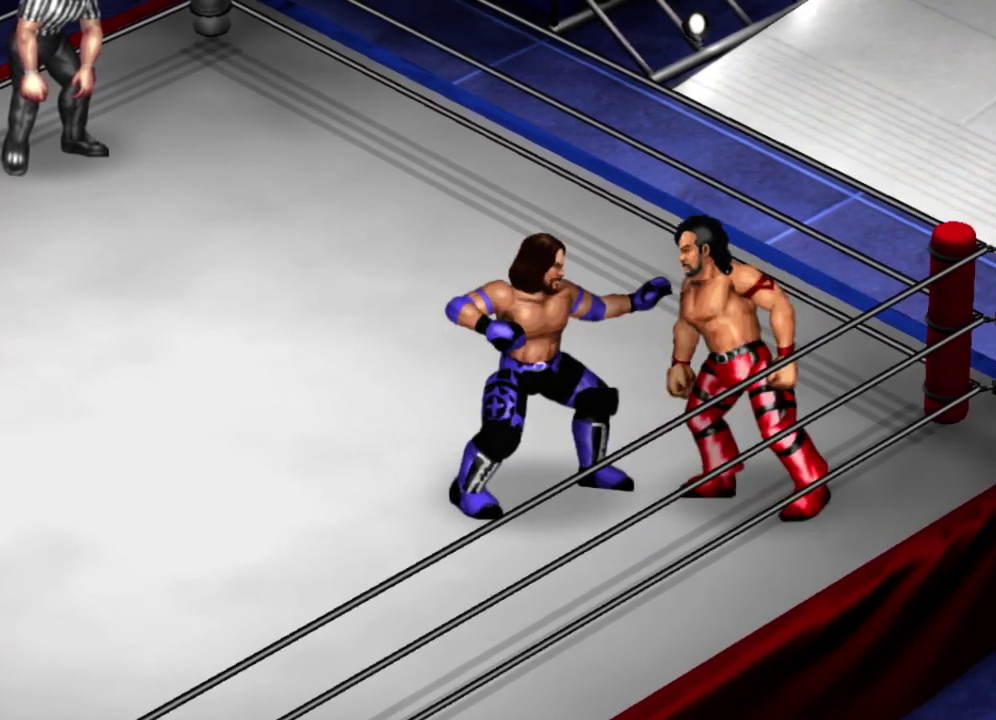
{"dt_ms": 400, "buttons": ["A", "X", "DPAD_UP", "DPAD_LEFT"], "left_stick": "center", "events": [[50, "B", "down"], [100, "B", "up"], [100, "DPAD_DOWN", "down"], [100, "DPAD_LEFT", "up"], [100, "DPAD_UP", "up"], [150, "DPAD_DOWN", "up"], [150, "DPAD_LEFT", "down"], [150, "DPAD_UP", "down"], [200, "Y", "up"], [250, "B", "down"], [250, "DPAD_UP", "up"], [250, "Y", "down"], [300, "B", "up"], [300, "DPAD_DOWN", "down"], [300, "DPAD_LEFT", "up"], [350, "DPAD_DOWN", "up"], [350, "DPAD_LEFT", "down"], [350, "DPAD_UP", "down"], [400, "Y", "up"]]}
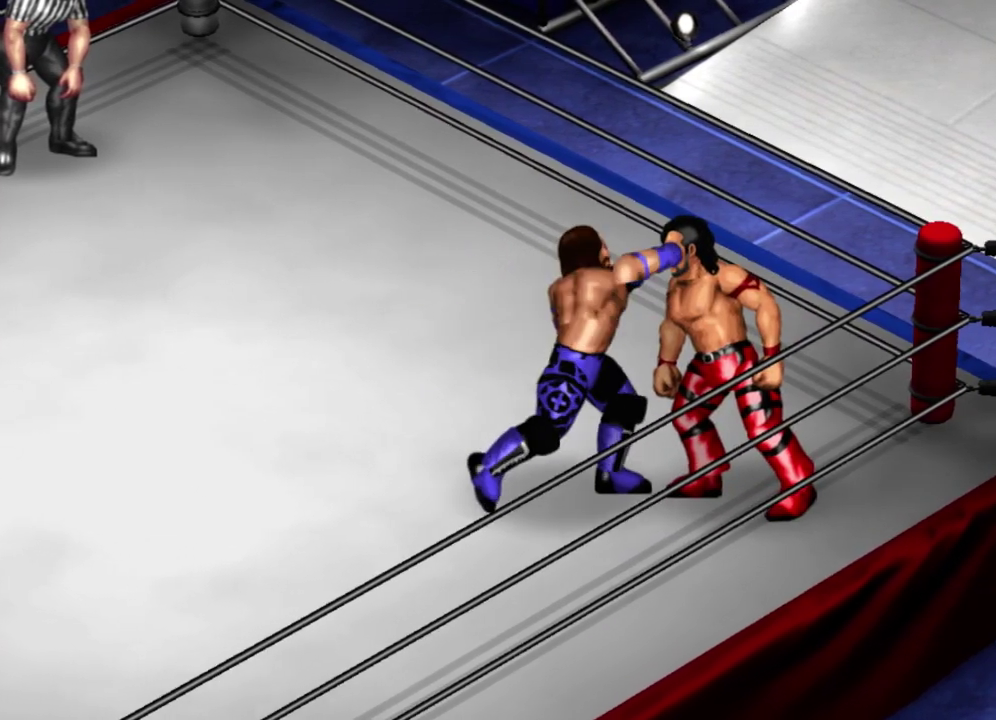
{"dt_ms": 500, "buttons": ["DPAD_LEFT"], "left_stick": "center"}
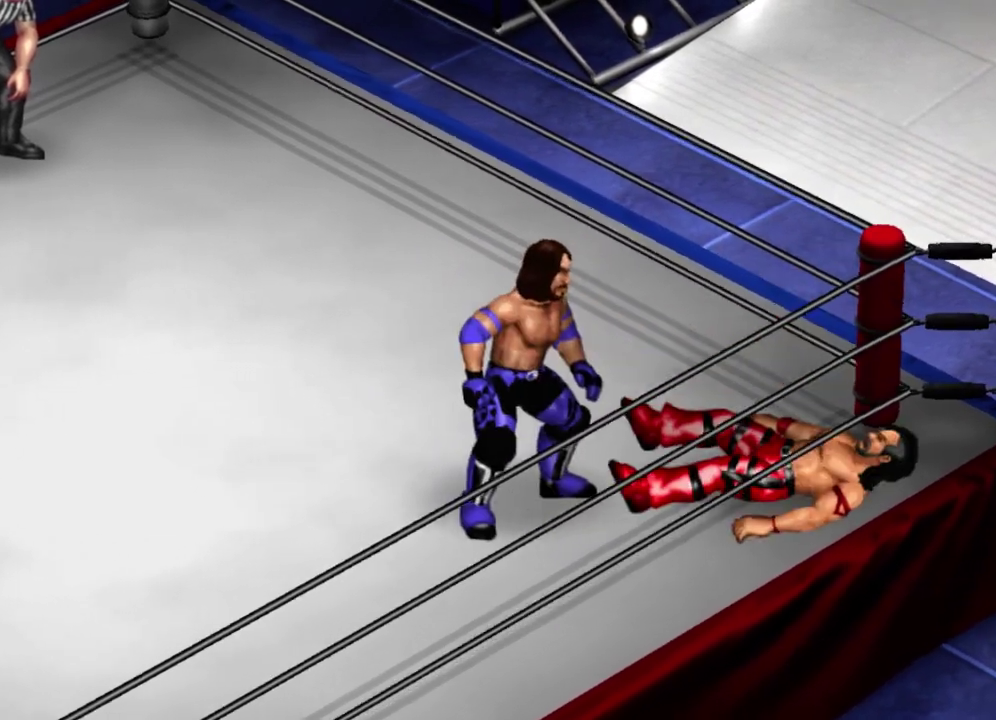
{"dt_ms": 400, "buttons": ["DPAD_LEFT"], "left_stick": "center", "events": [[17, "DPAD_UP", "down"], [317, "DPAD_UP", "up"]]}
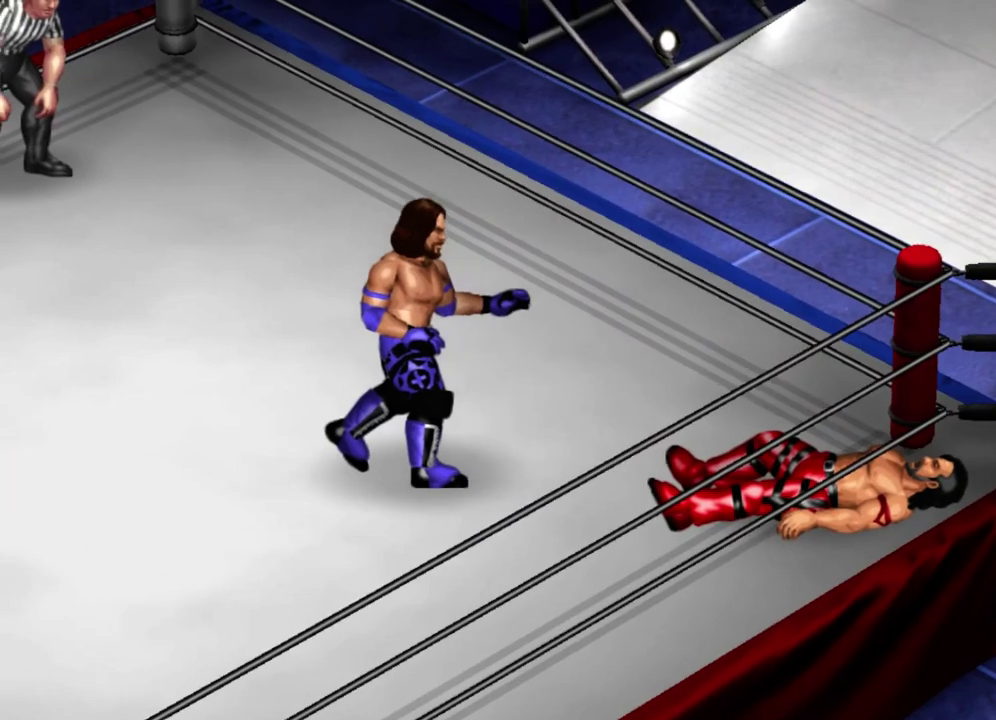
{"dt_ms": 500, "buttons": ["DPAD_LEFT"], "left_stick": "center", "events": [[167, "DPAD_DOWN", "down"], [317, "DPAD_DOWN", "up"]]}
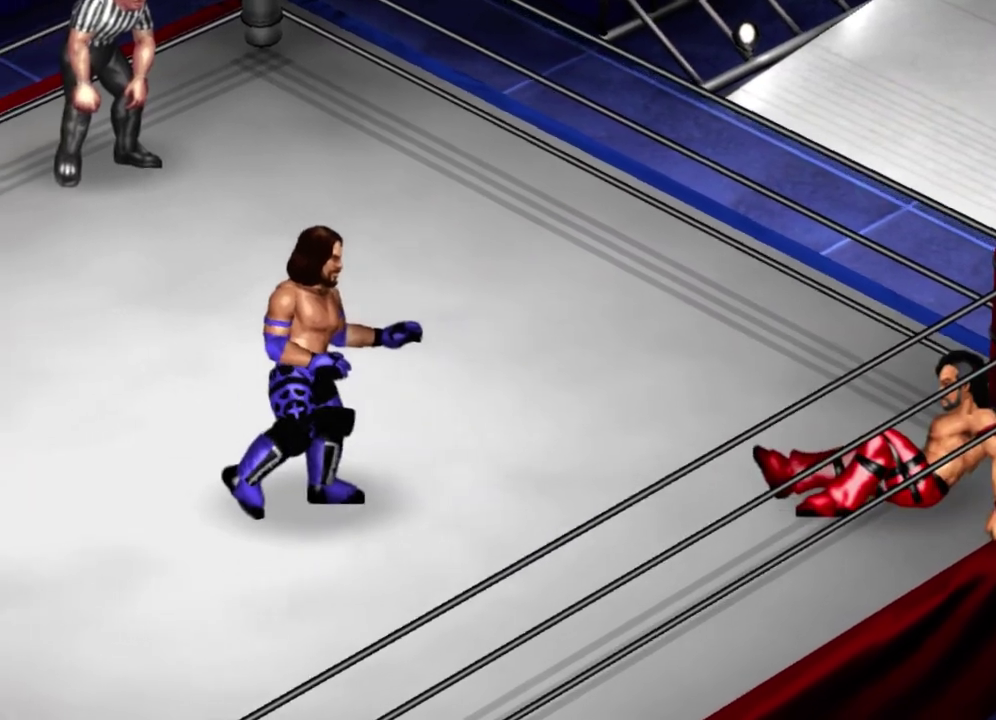
{"dt_ms": 400, "buttons": ["DPAD_LEFT"], "left_stick": "center", "events": [[317, "DPAD_UP", "down"], [367, "DPAD_UP", "up"]]}
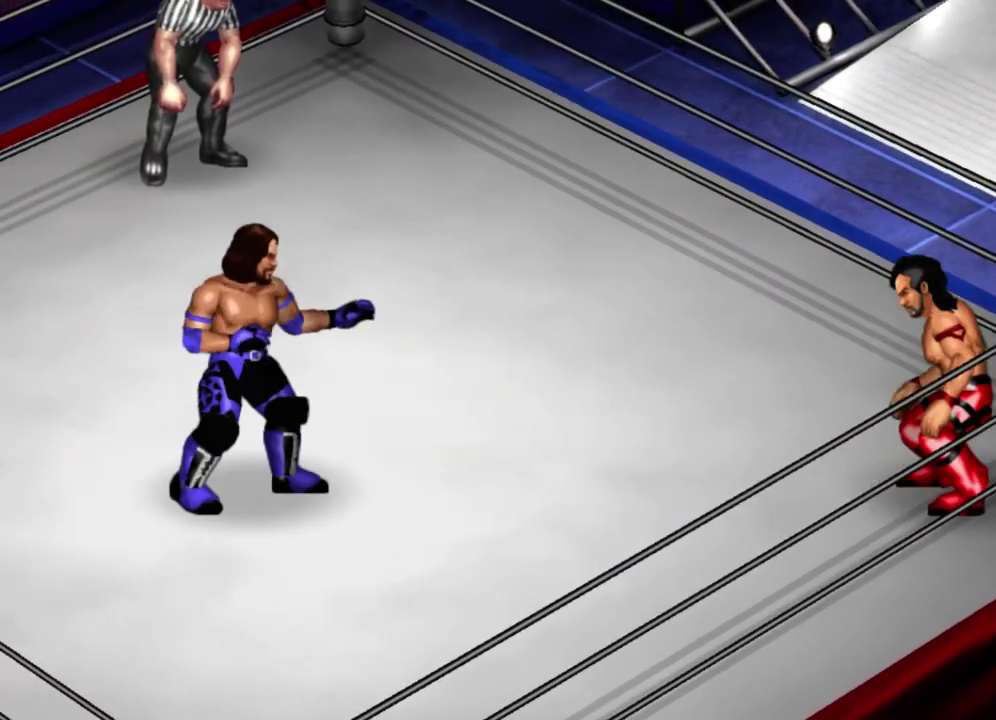
{"dt_ms": 400, "buttons": ["R1"], "left_stick": "center", "events": [[17, "DPAD_LEFT", "up"], [67, "R1", "down"]]}
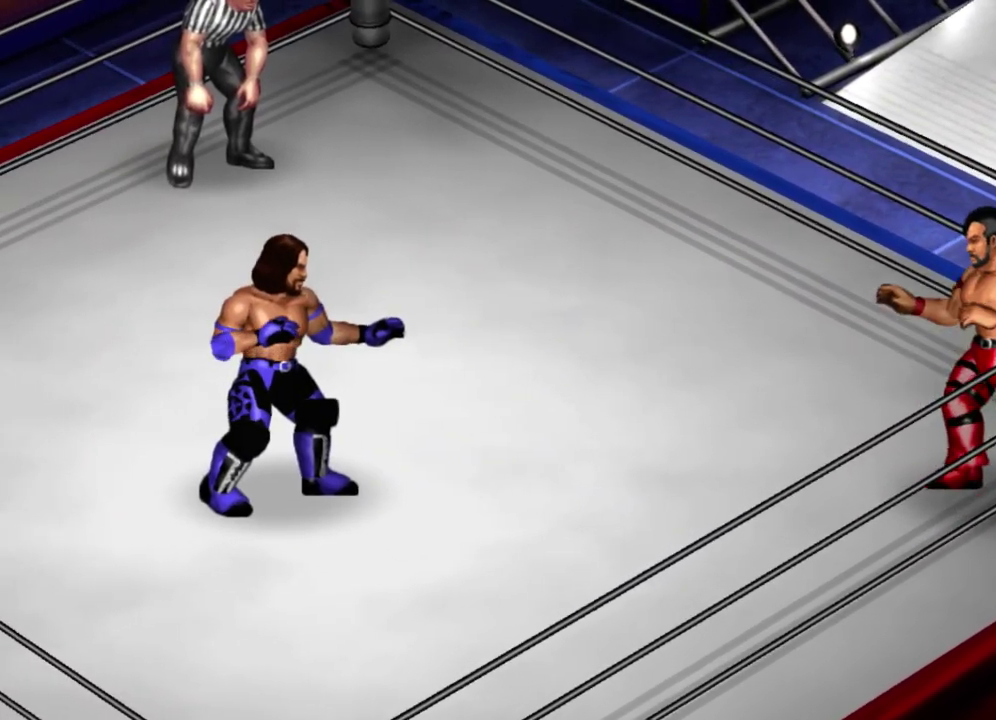
{"dt_ms": 500, "buttons": ["DPAD_RIGHT"], "left_stick": "center", "events": [[183, "R1", "up"], [233, "DPAD_RIGHT", "down"]]}
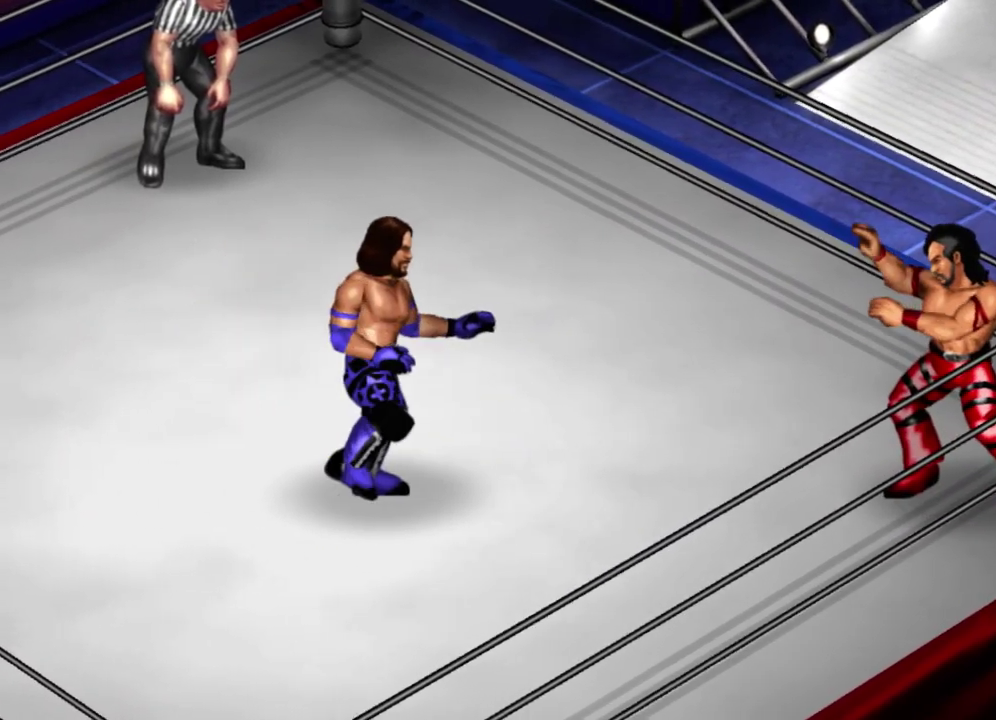
{"dt_ms": 400, "buttons": ["DPAD_LEFT"], "left_stick": "center", "events": [[133, "DPAD_RIGHT", "up"], [333, "DPAD_LEFT", "down"]]}
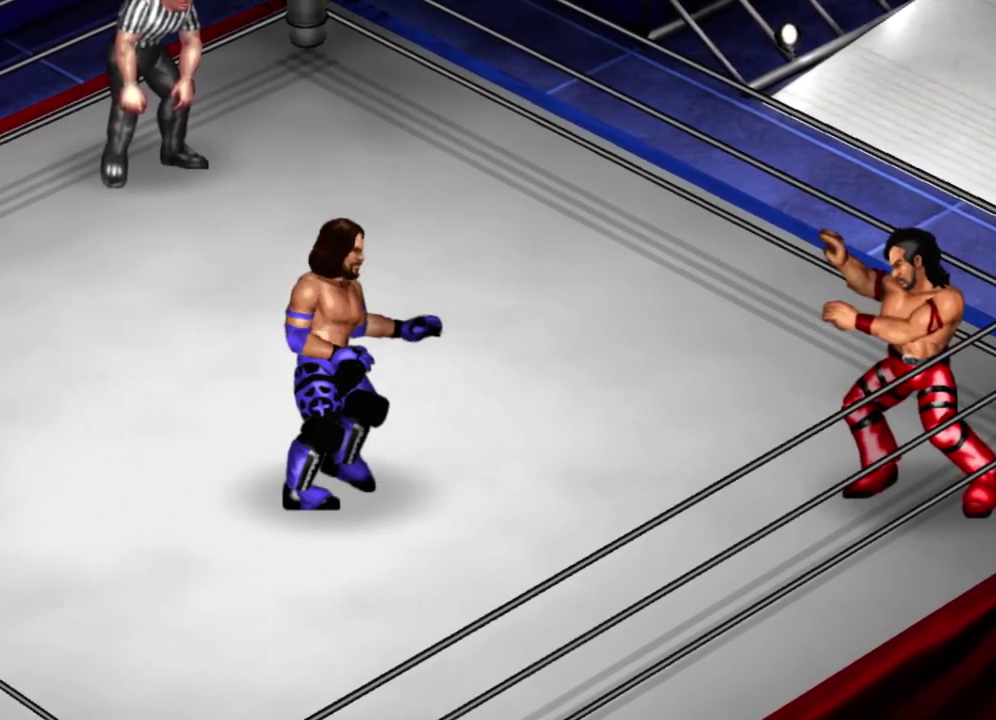
{"dt_ms": 400, "buttons": [], "left_stick": "center", "events": [[183, "DPAD_LEFT", "up"]]}
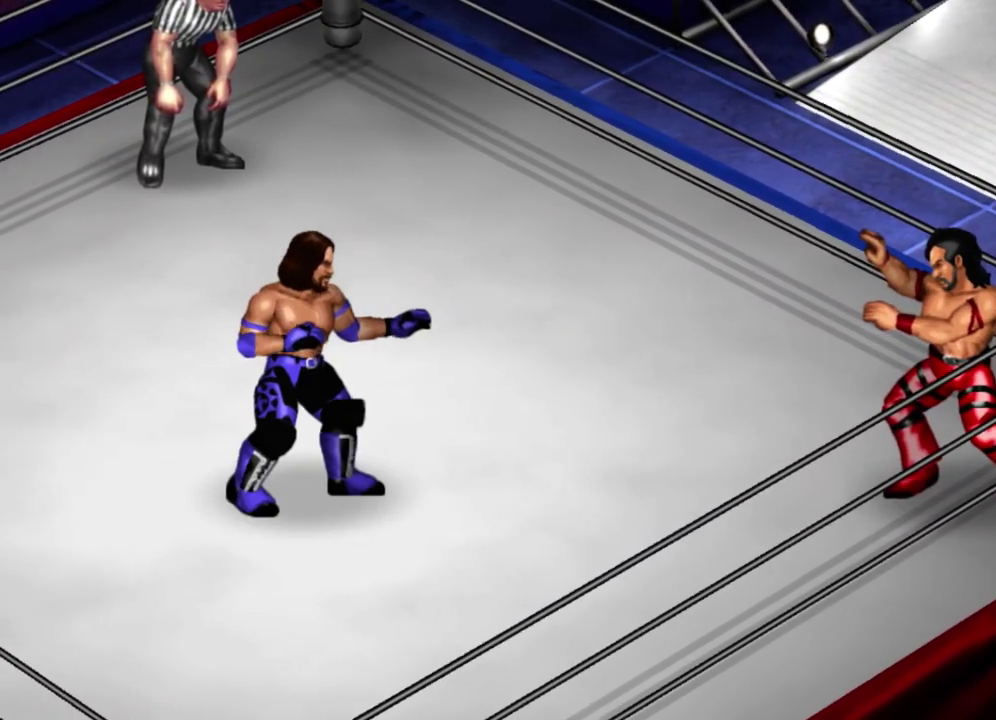
{"dt_ms": 500, "buttons": [], "left_stick": "center", "events": []}
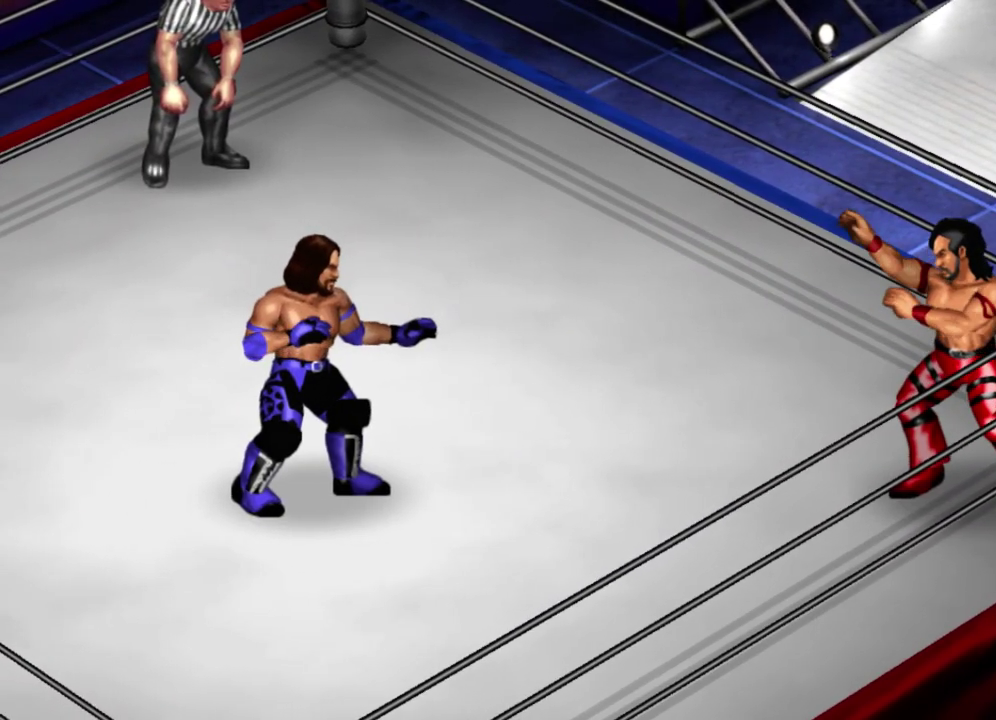
{"dt_ms": 500, "buttons": [], "left_stick": "center", "events": []}
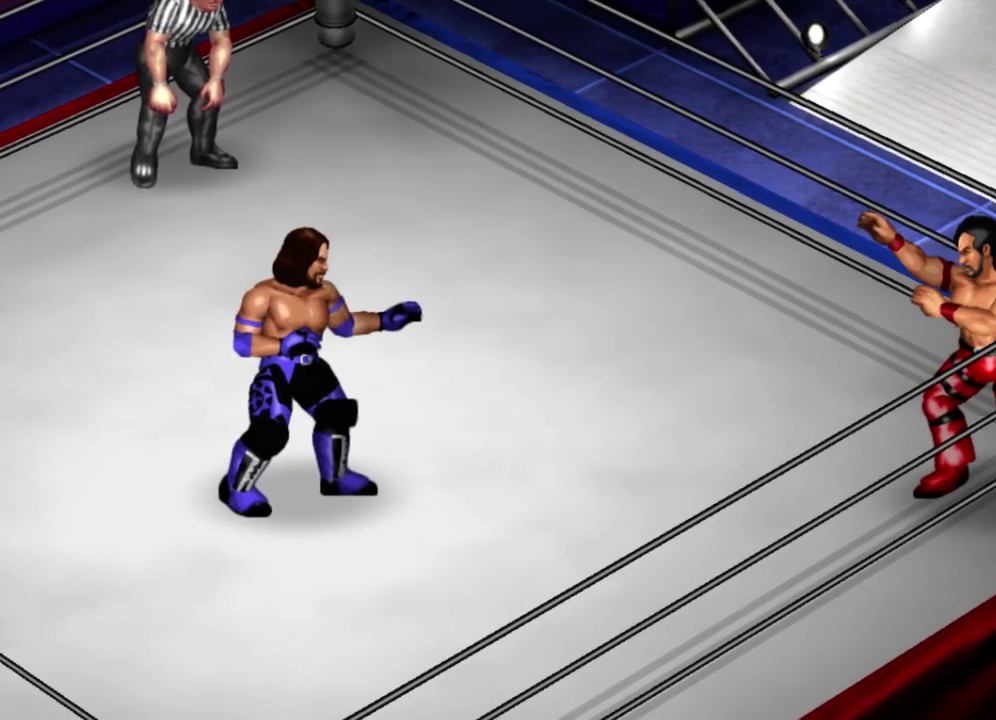
{"dt_ms": 400, "buttons": ["DPAD_LEFT"], "left_stick": "center", "events": [[150, "DPAD_LEFT", "down"]]}
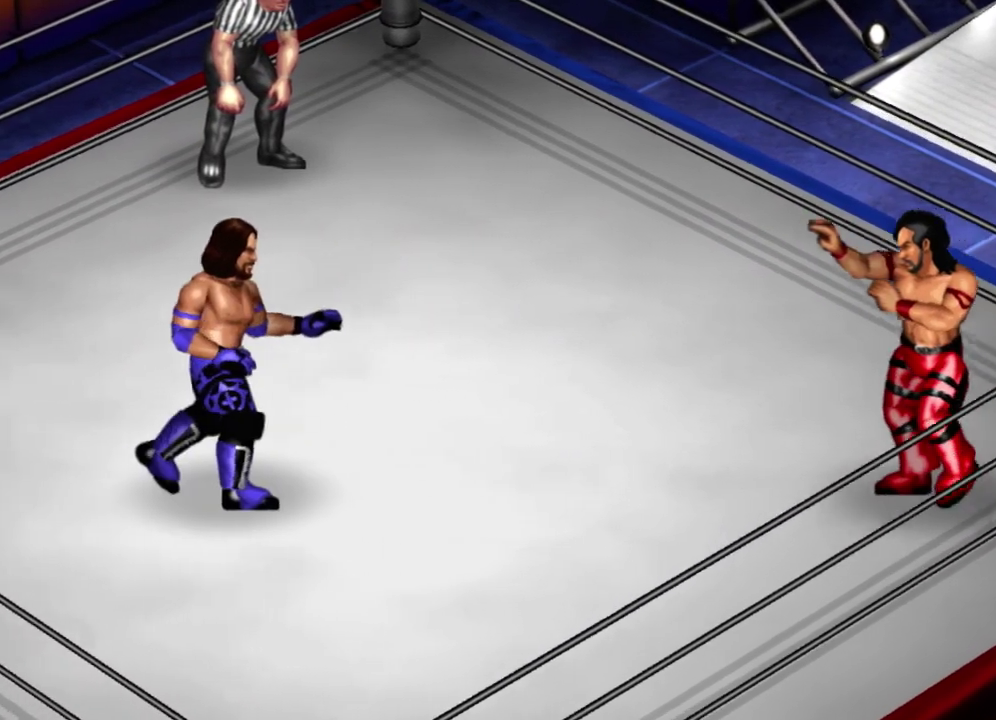
{"dt_ms": 400, "buttons": [], "left_stick": "center", "events": [[150, "DPAD_LEFT", "up"]]}